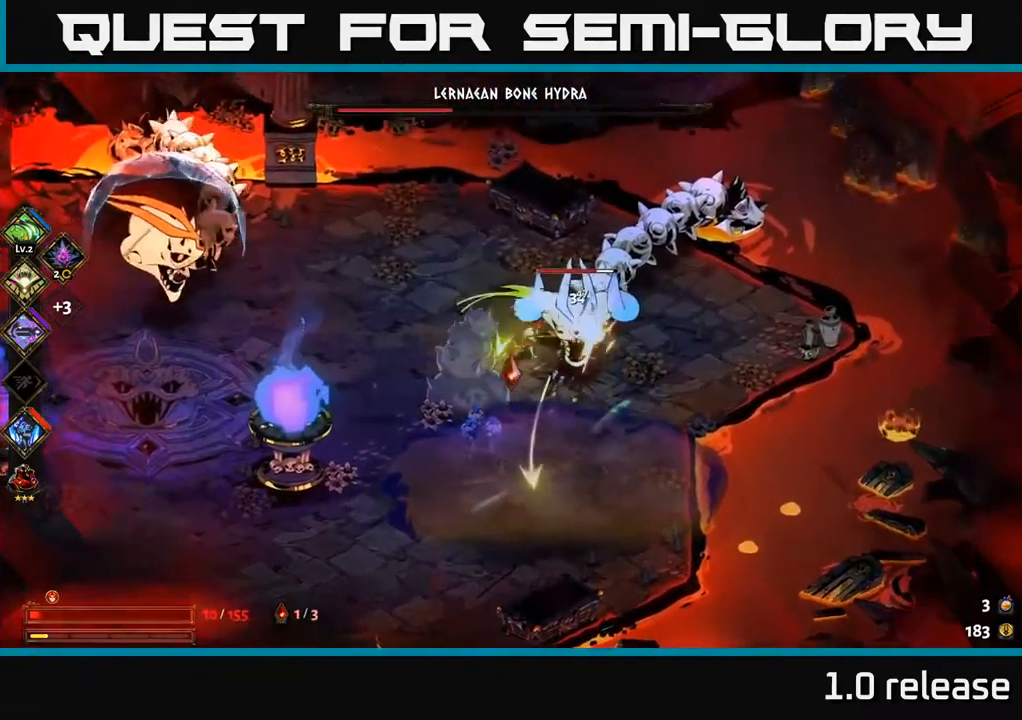
Gameplay with a controller (Xbox layout); each line is a JSON object with the inputs held at the frame after it. "events" lists button and stick changes between this image and that frame as [ms after this image, input, new state], when the widget could be followed in between. Not read: L3 R3.
{"buttons": ["X"], "left_stick": "down", "right_stick": "center", "events": [[50, "left_stick", "up-right"], [100, "X", "up"], [216, "X", "down"], [300, "X", "up"], [300, "left_stick", "down-right"], [383, "X", "down"], [400, "left_stick", "down"]]}
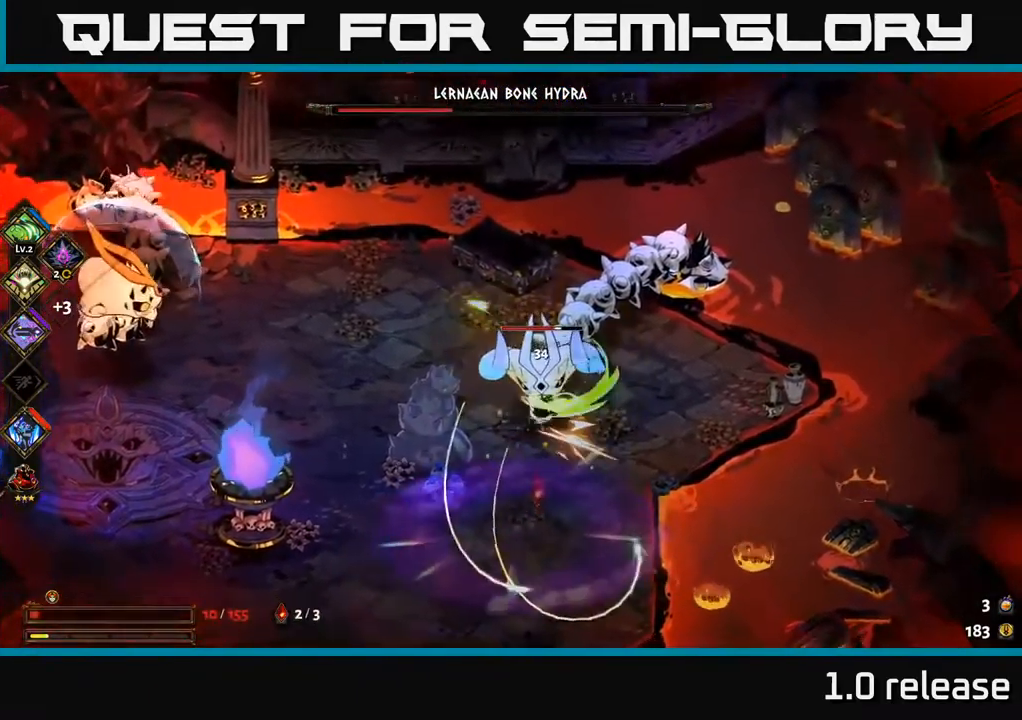
{"buttons": [], "left_stick": "down", "right_stick": "center", "events": [[16, "X", "up"], [83, "A", "down"], [83, "X", "down"], [133, "X", "up"], [200, "X", "down"], [266, "X", "up"], [283, "A", "up"]]}
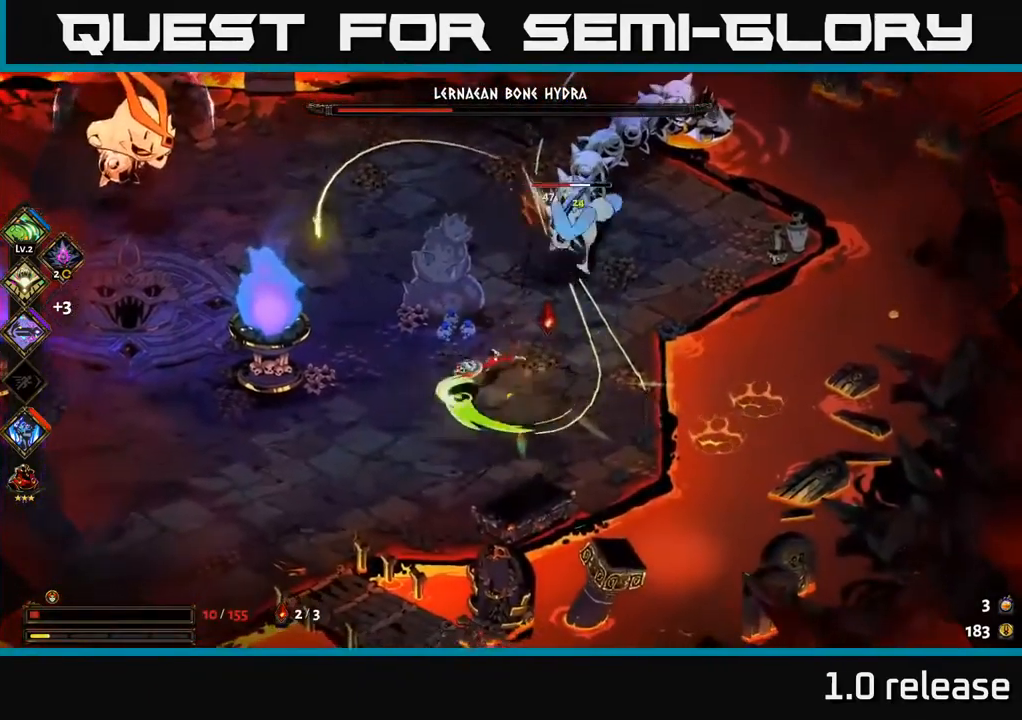
{"buttons": ["A"], "left_stick": "down-left", "right_stick": "center", "events": [[33, "left_stick", "up"], [83, "B", "down"], [166, "B", "up"], [266, "left_stick", "down"], [400, "left_stick", "down-left"], [466, "A", "down"]]}
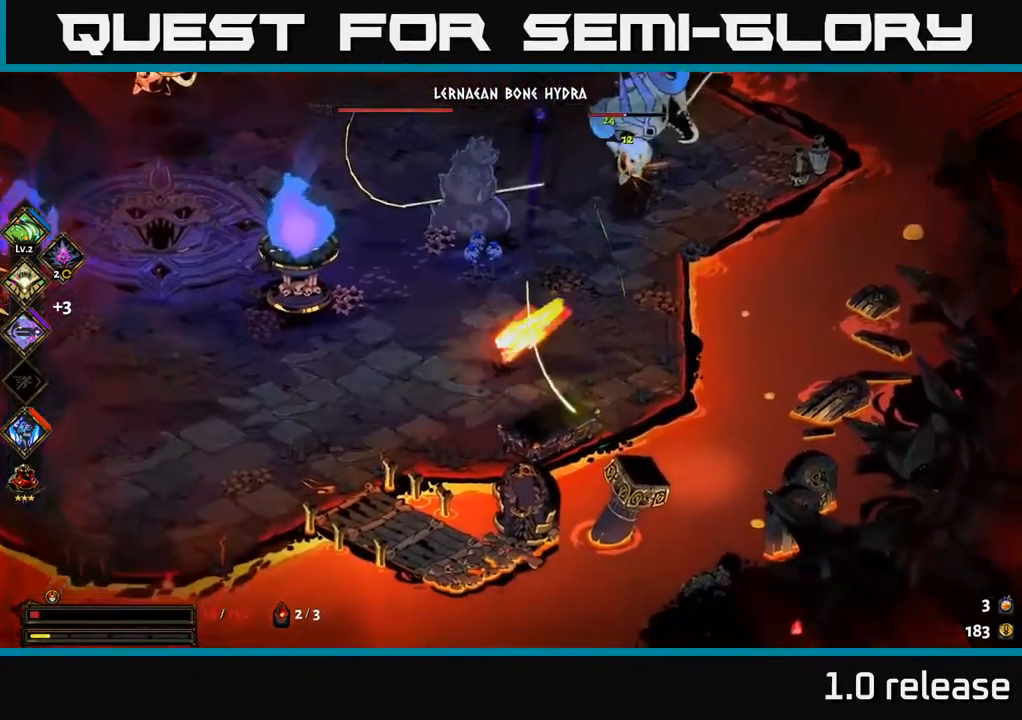
{"buttons": [], "left_stick": "up", "right_stick": "center", "events": [[50, "left_stick", "up"], [83, "A", "up"], [116, "B", "down"], [216, "B", "up"]]}
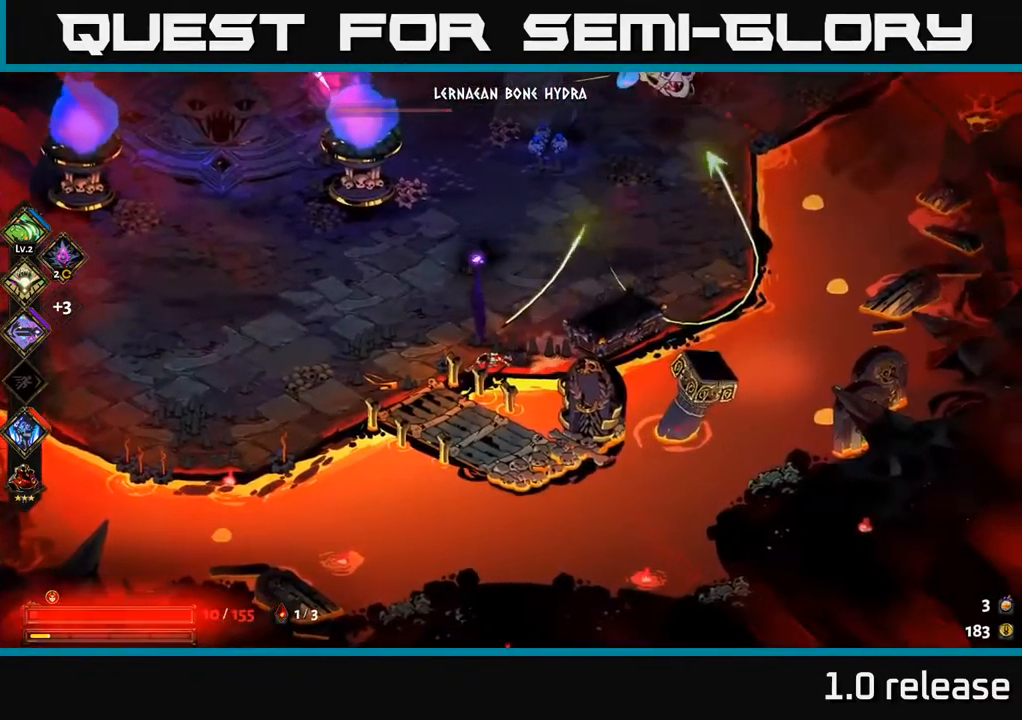
{"buttons": [], "left_stick": "up-right", "right_stick": "center", "events": [[16, "A", "down"], [150, "A", "up"], [150, "left_stick", "up-right"], [200, "B", "down"], [316, "B", "up"]]}
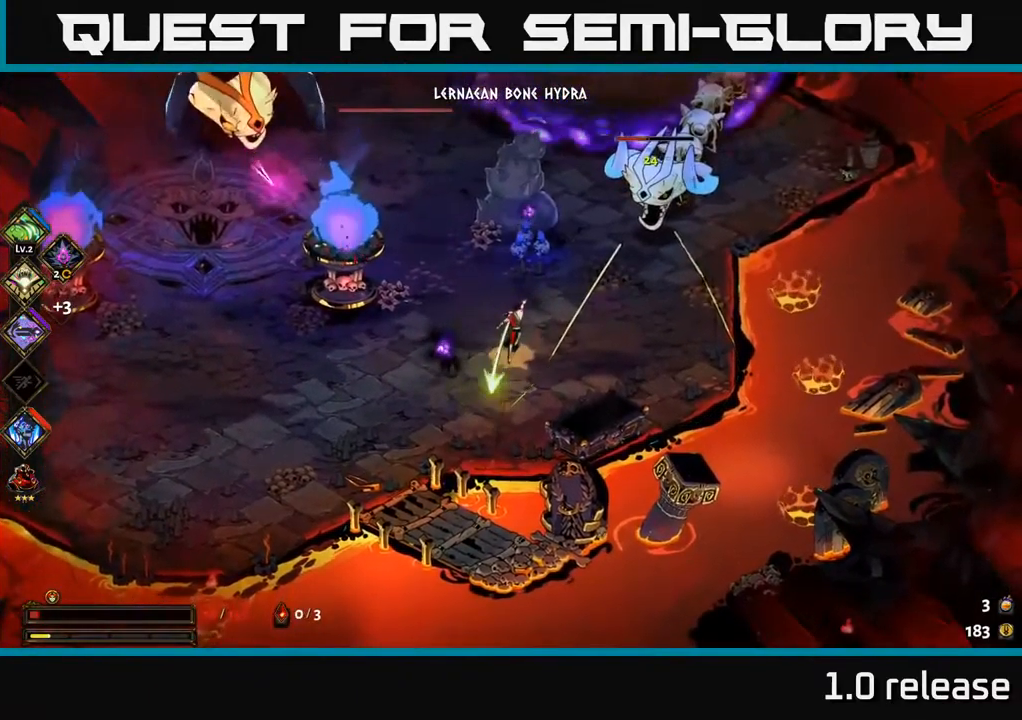
{"buttons": [], "left_stick": "up-right", "right_stick": "center", "events": [[83, "left_stick", "up"], [433, "left_stick", "up-right"]]}
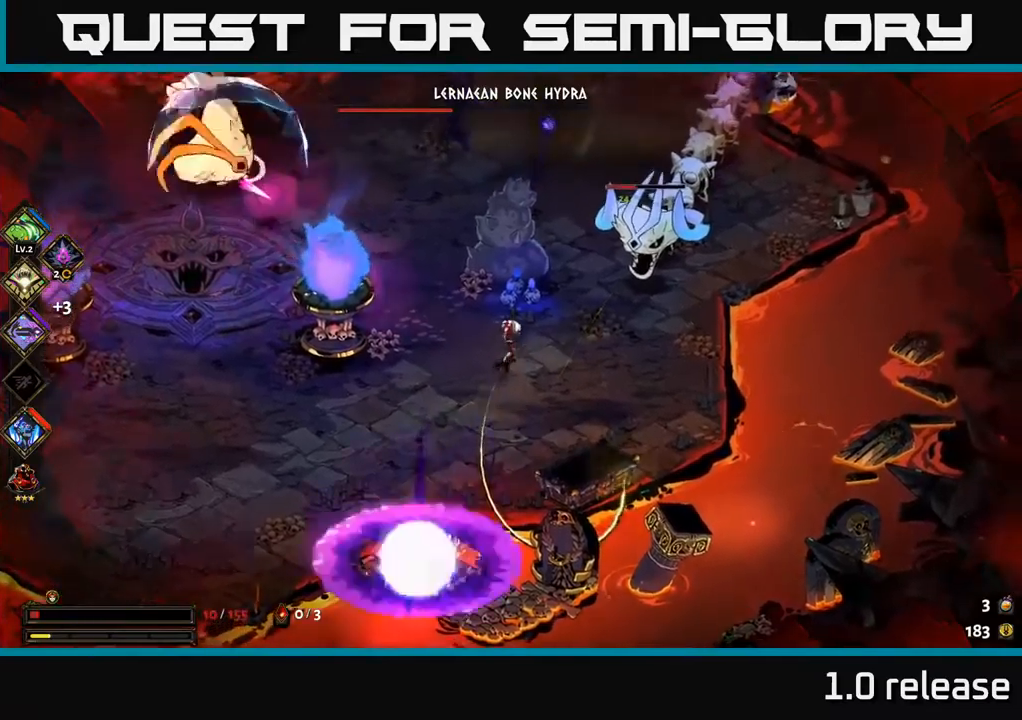
{"buttons": [], "left_stick": "up-right", "right_stick": "center", "events": [[100, "A", "down"], [167, "X", "down"], [267, "X", "up"], [317, "A", "up"], [367, "X", "down"], [467, "X", "up"]]}
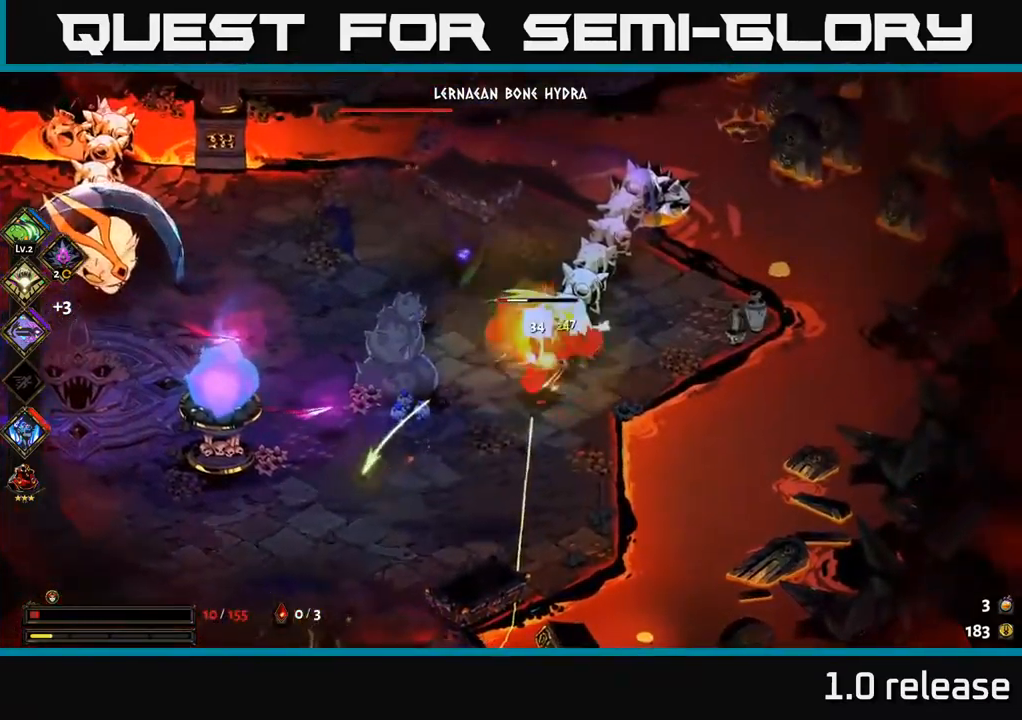
{"buttons": [], "left_stick": "up-left", "right_stick": "center", "events": [[17, "left_stick", "center"], [33, "X", "down"], [117, "left_stick", "down"], [283, "left_stick", "right"], [317, "X", "up"], [350, "left_stick", "up"], [417, "left_stick", "up-left"]]}
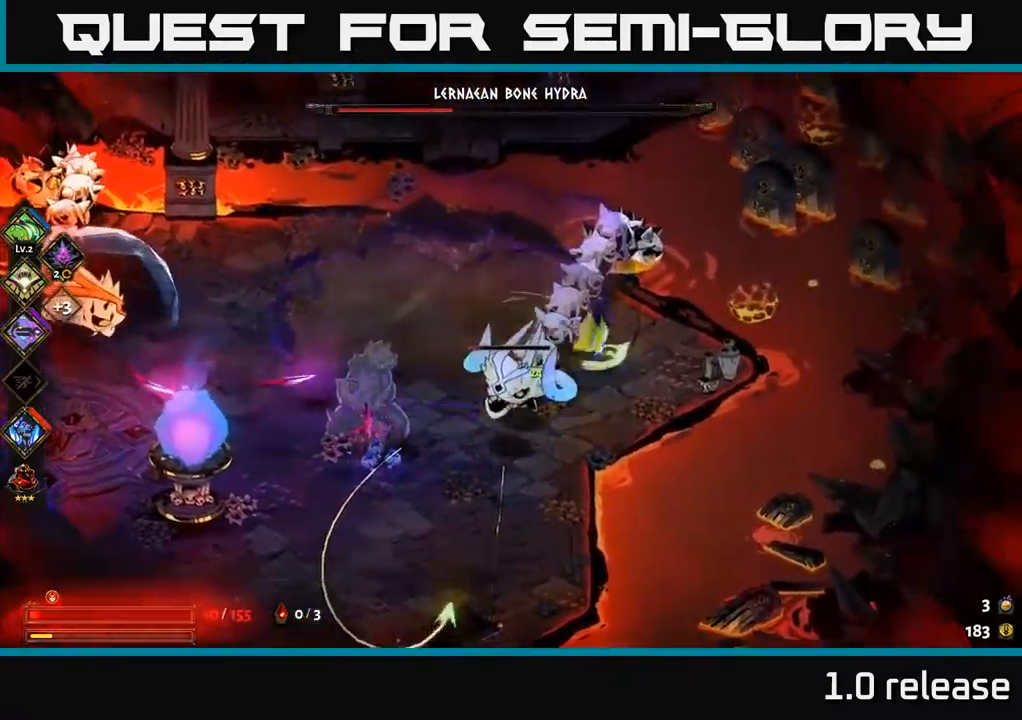
{"buttons": ["A"], "left_stick": "left", "right_stick": "center", "events": [[83, "left_stick", "left"], [233, "A", "down"], [383, "A", "up"], [467, "A", "down"]]}
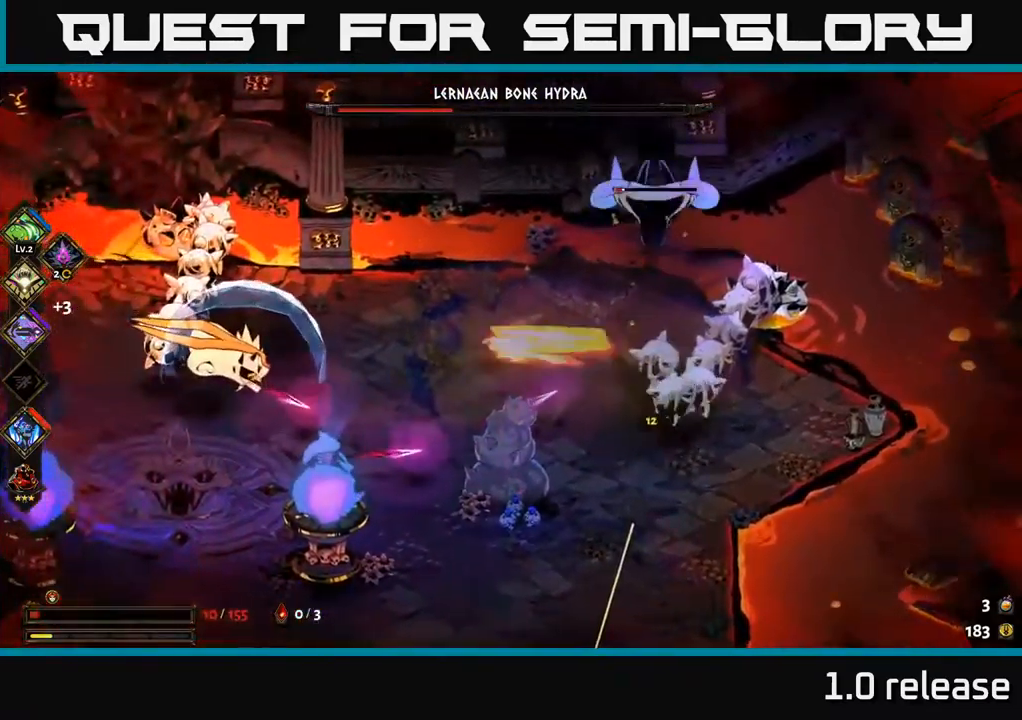
{"buttons": [], "left_stick": "up-left", "right_stick": "center", "events": [[133, "A", "up"], [167, "left_stick", "down-left"], [350, "left_stick", "up-left"]]}
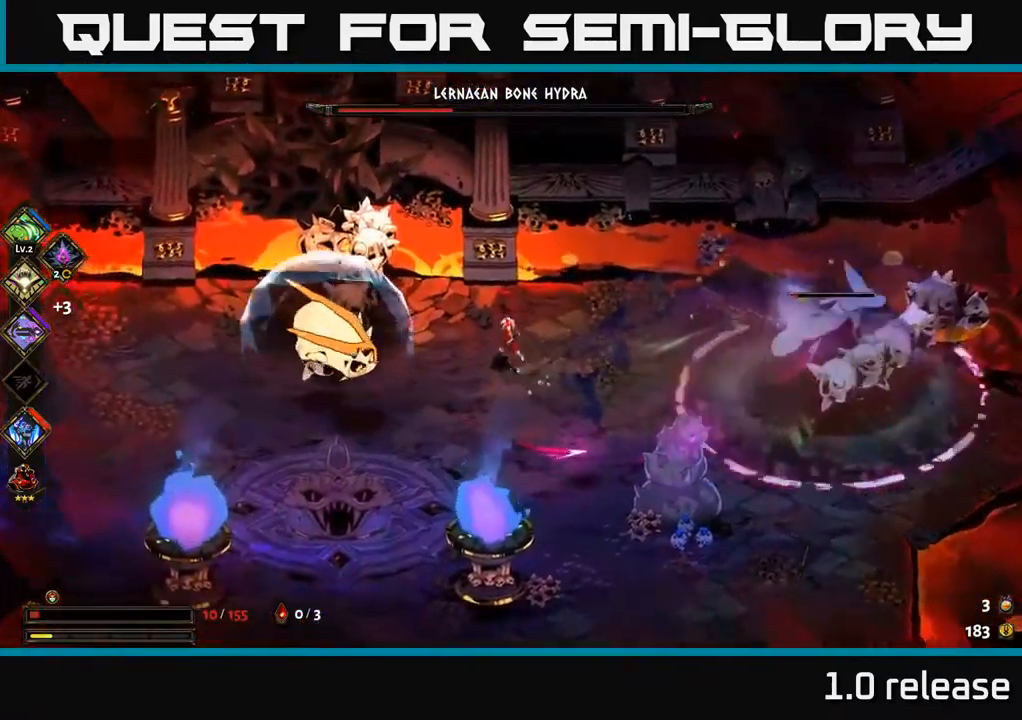
{"buttons": [], "left_stick": "down-right", "right_stick": "center", "events": [[67, "left_stick", "down-left"], [83, "A", "down"], [133, "left_stick", "down"], [250, "A", "up"], [300, "A", "down"], [483, "A", "up"], [483, "left_stick", "down-right"]]}
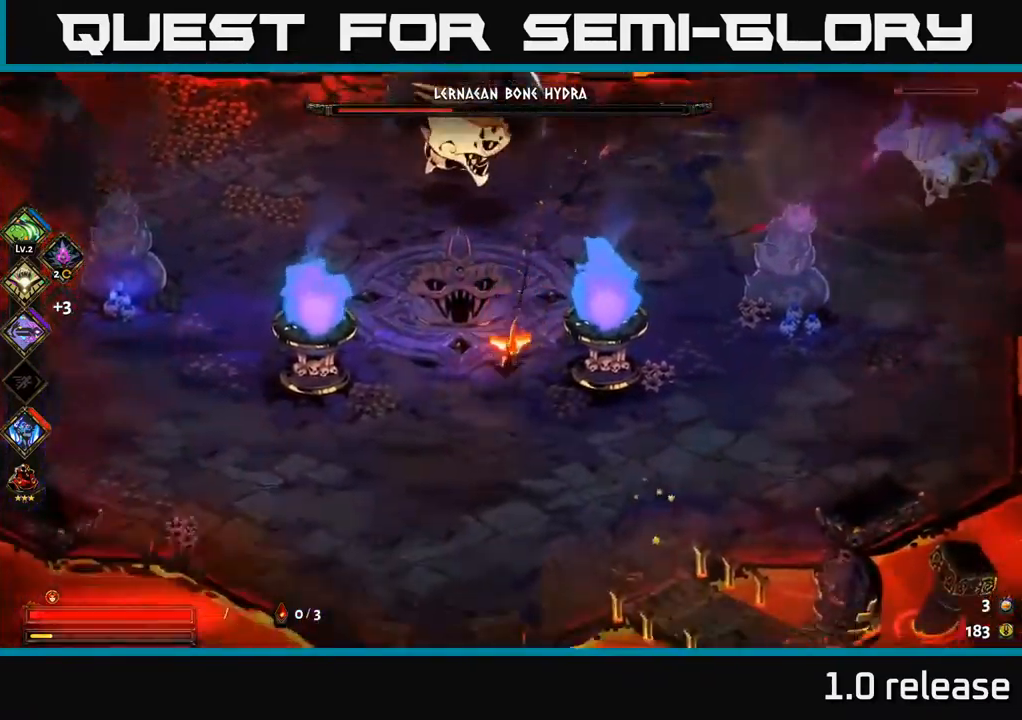
{"buttons": [], "left_stick": "right", "right_stick": "center", "events": [[217, "left_stick", "right"]]}
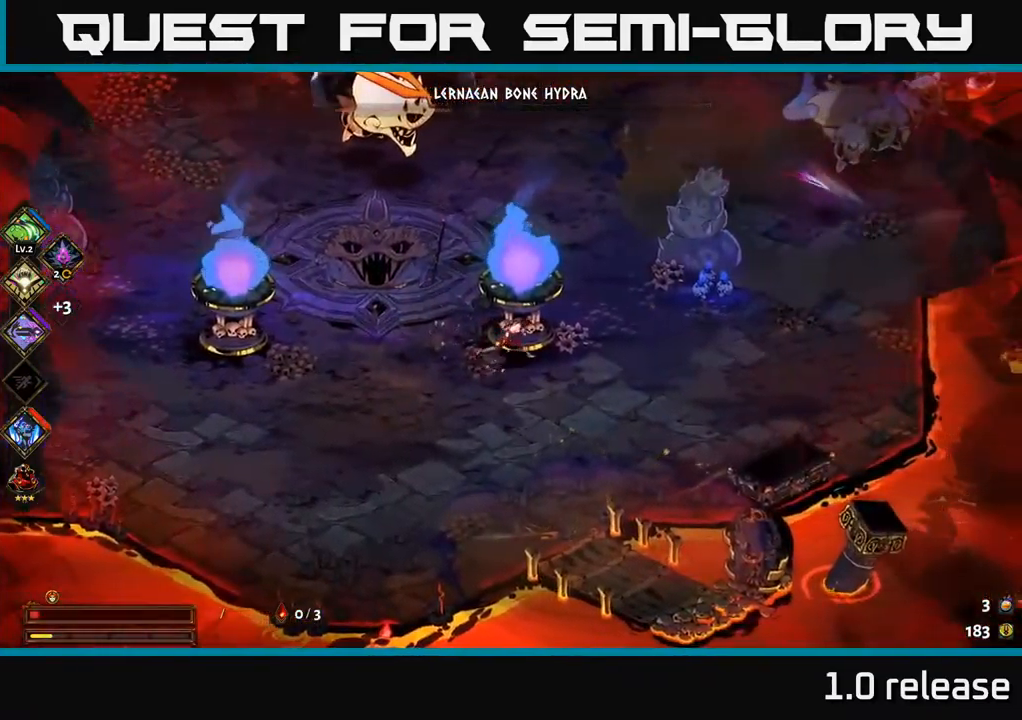
{"buttons": ["A", "X"], "left_stick": "up-right", "right_stick": "center", "events": [[83, "A", "down"], [83, "left_stick", "up-right"], [233, "A", "up"], [333, "A", "down"], [433, "X", "down"]]}
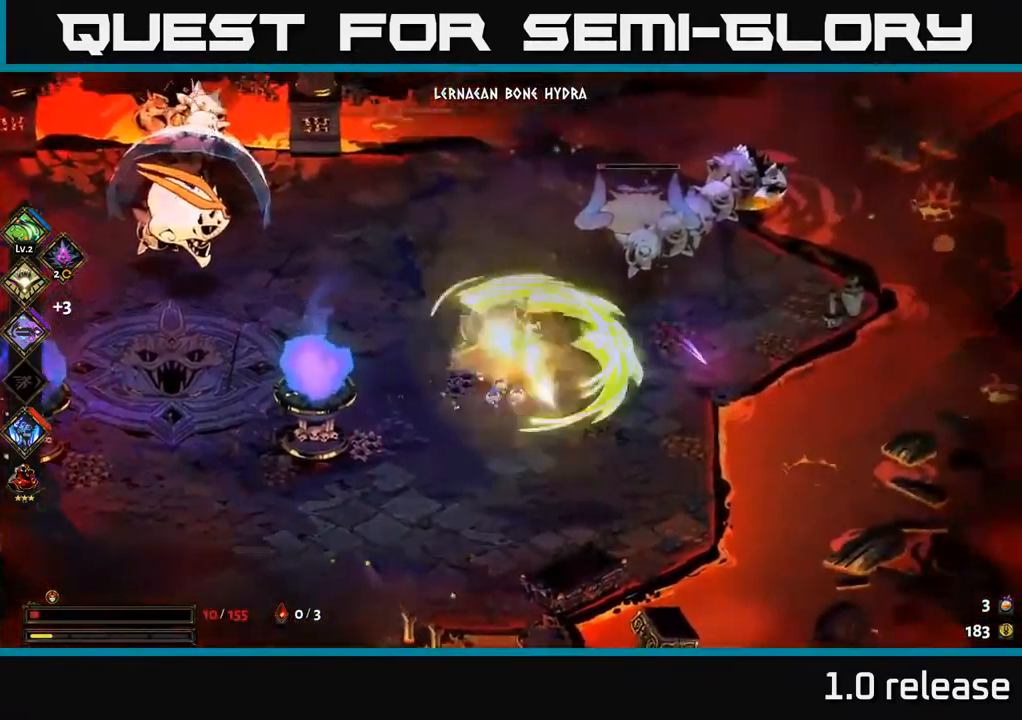
{"buttons": [], "left_stick": "down", "right_stick": "center", "events": [[83, "A", "up"], [83, "X", "up"], [183, "X", "down"], [217, "left_stick", "center"], [267, "X", "up"], [400, "left_stick", "down"]]}
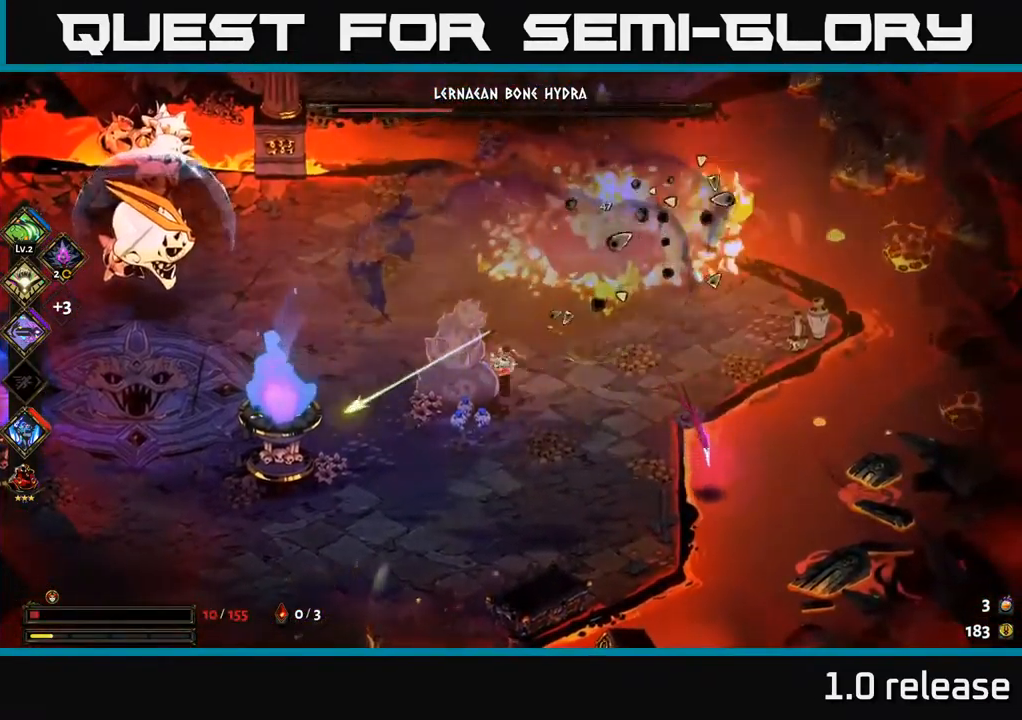
{"buttons": [], "left_stick": "left", "right_stick": "center", "events": [[33, "A", "down"], [200, "A", "up"], [200, "left_stick", "down-left"], [267, "A", "down"], [383, "A", "up"], [450, "left_stick", "left"]]}
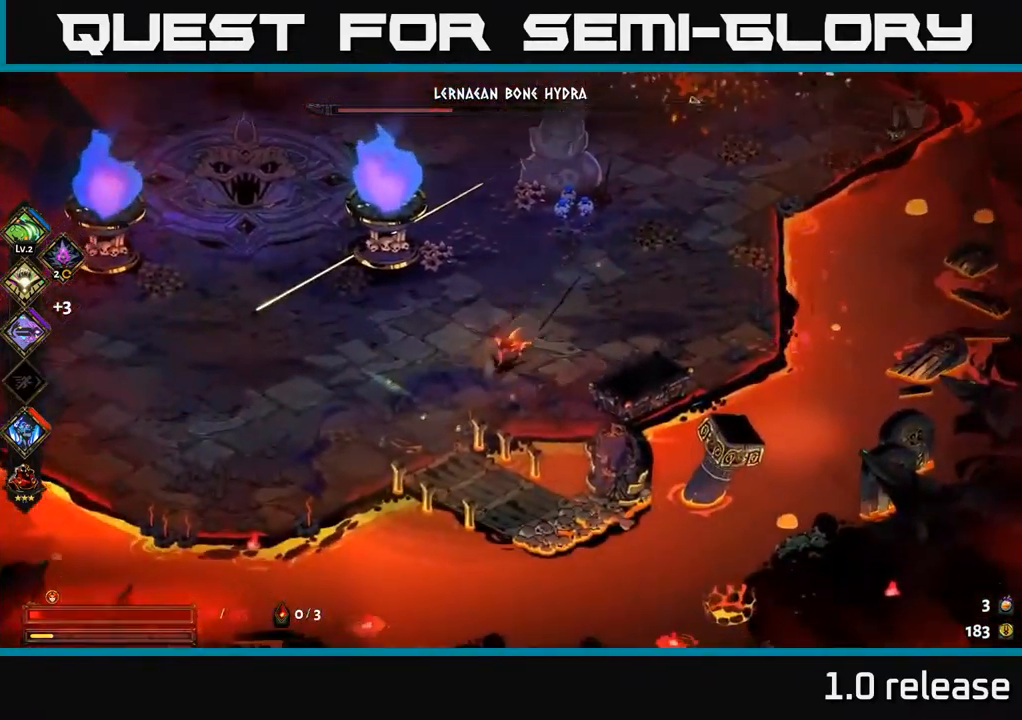
{"buttons": [], "left_stick": "center", "right_stick": "center", "events": [[217, "left_stick", "center"]]}
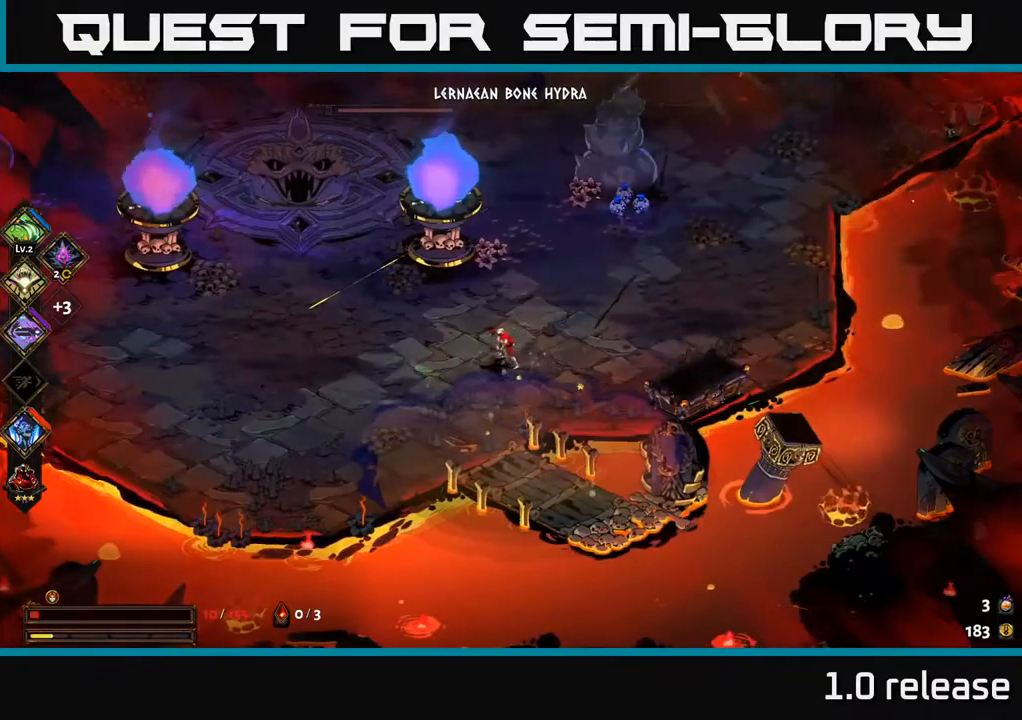
{"buttons": ["A"], "left_stick": "up-right", "right_stick": "center", "events": [[50, "left_stick", "right"], [184, "left_stick", "up-right"], [384, "A", "down"]]}
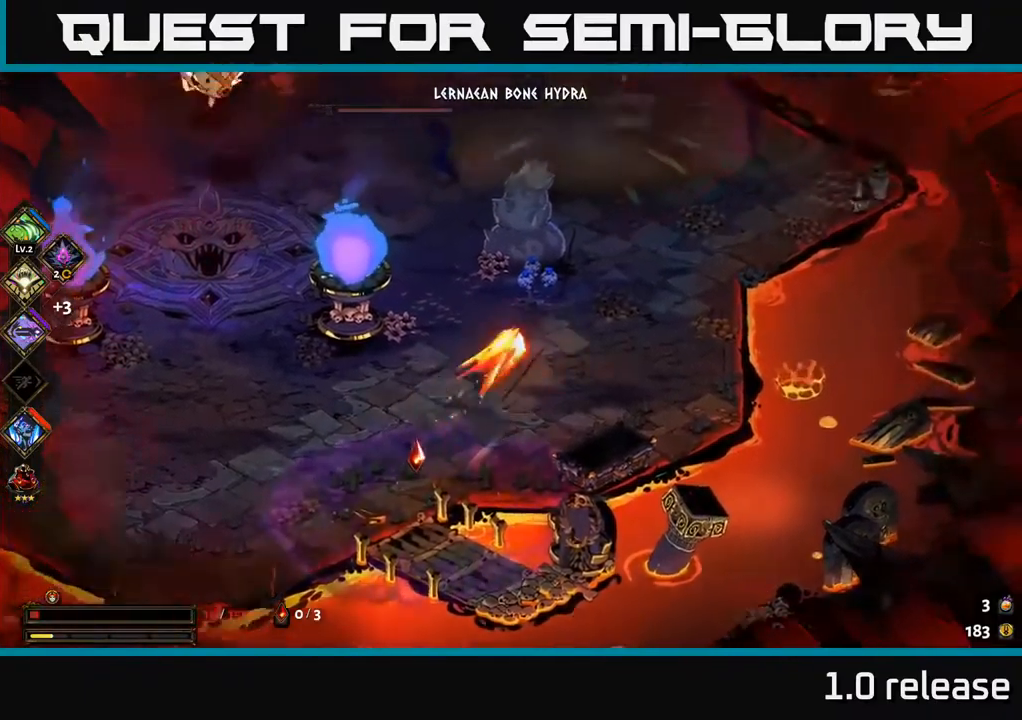
{"buttons": [], "left_stick": "up", "right_stick": "center", "events": [[67, "A", "up"], [134, "A", "down"], [350, "A", "up"], [450, "left_stick", "up"]]}
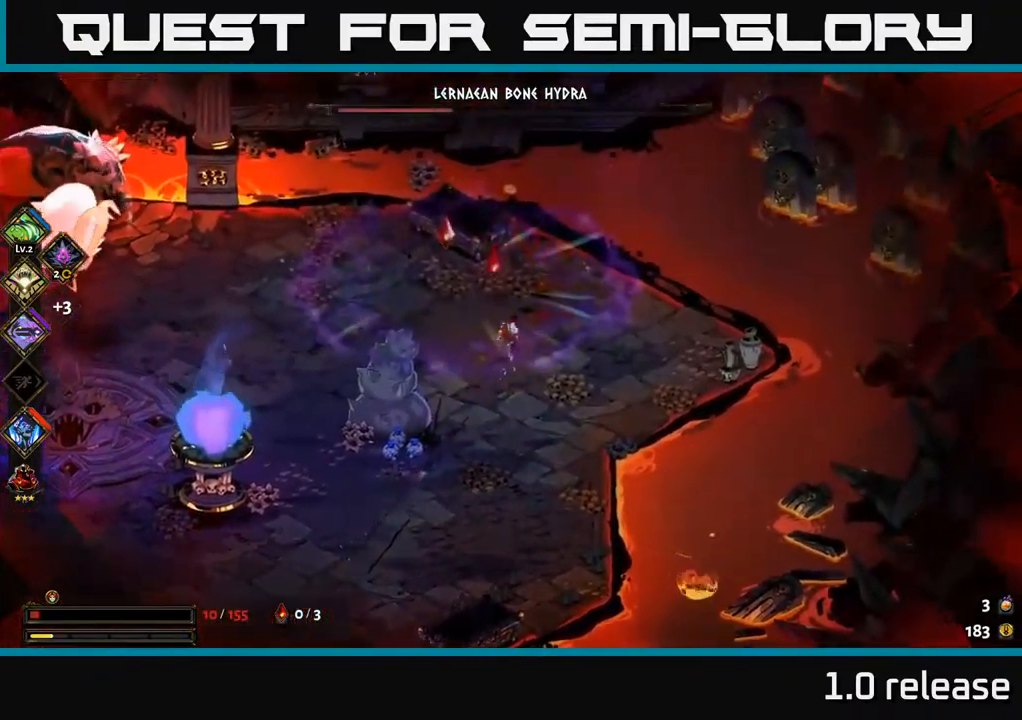
{"buttons": [], "left_stick": "down", "right_stick": "center", "events": [[334, "left_stick", "down"]]}
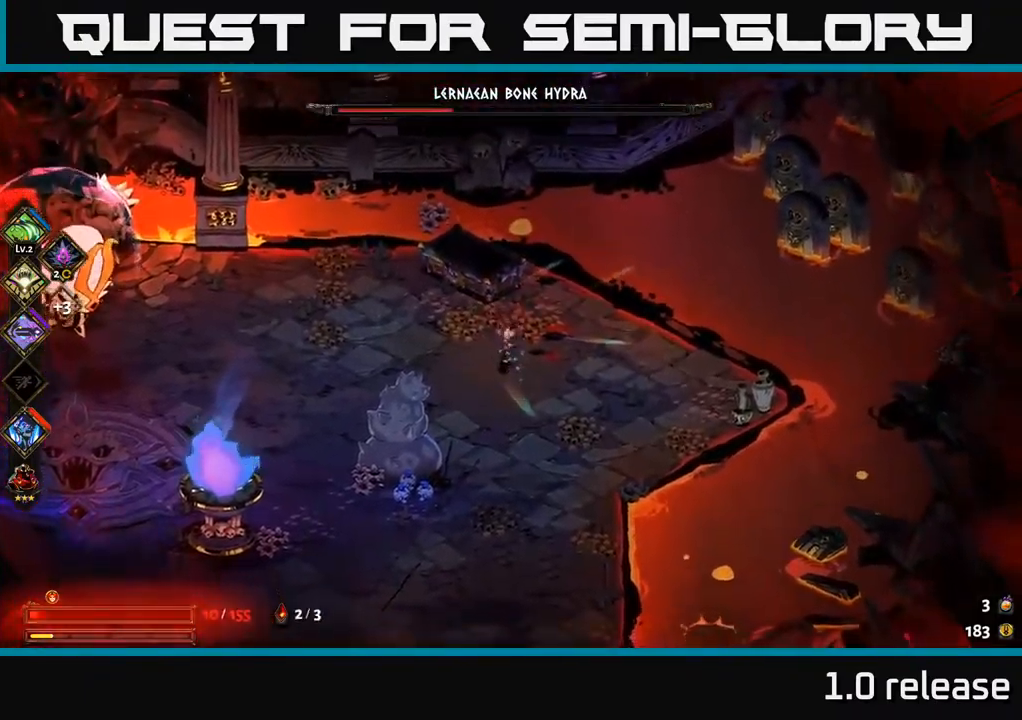
{"buttons": ["A"], "left_stick": "left", "right_stick": "center", "events": [[134, "A", "down"], [184, "left_stick", "down-left"], [317, "A", "up"], [434, "left_stick", "left"], [484, "A", "down"]]}
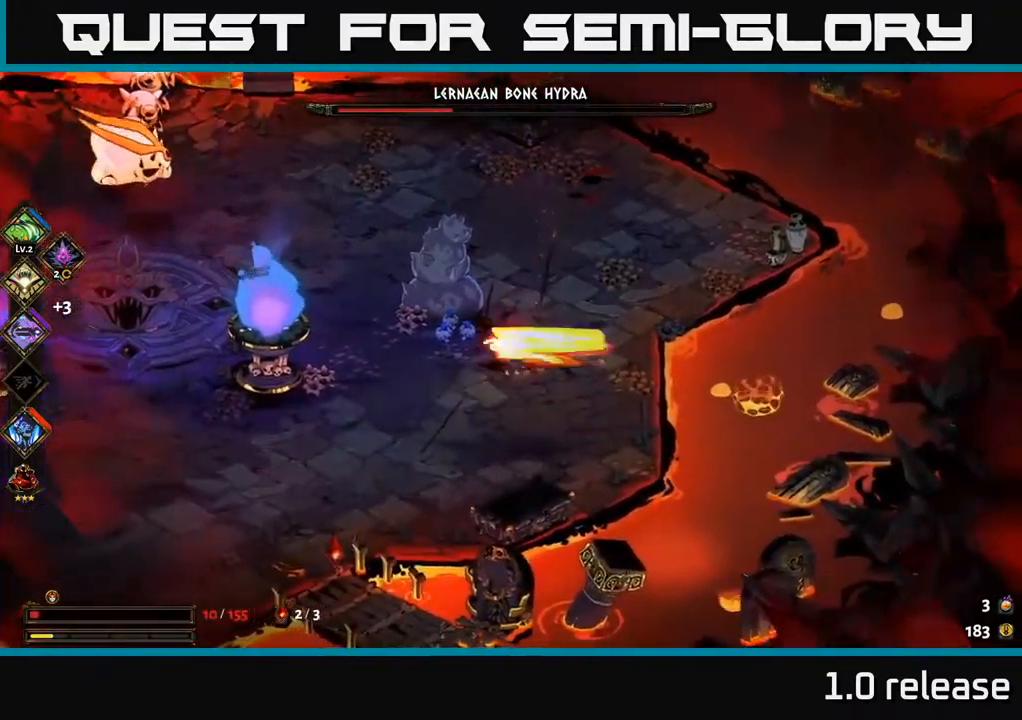
{"buttons": [], "left_stick": "down-left", "right_stick": "center", "events": [[150, "A", "up"], [267, "left_stick", "down-left"]]}
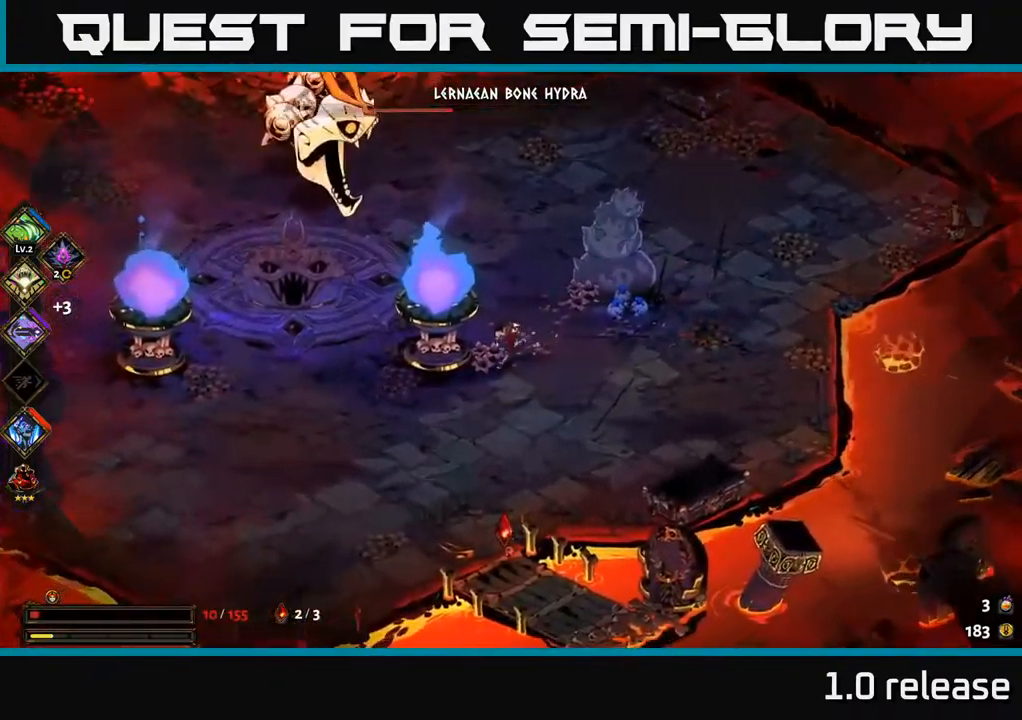
{"buttons": [], "left_stick": "up-left", "right_stick": "center", "events": [[134, "A", "down"], [134, "left_stick", "down"], [300, "A", "up"], [367, "left_stick", "left"], [500, "left_stick", "up-left"]]}
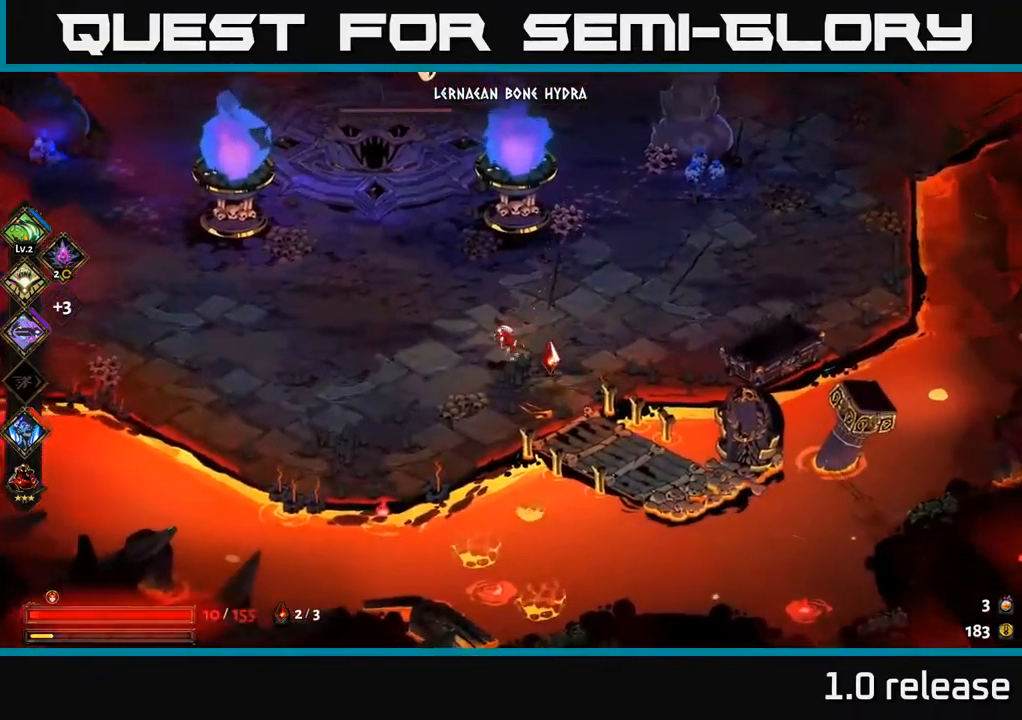
{"buttons": [], "left_stick": "up", "right_stick": "center", "events": [[150, "A", "down"], [267, "A", "up"], [267, "left_stick", "up"], [334, "B", "down"], [434, "B", "up"]]}
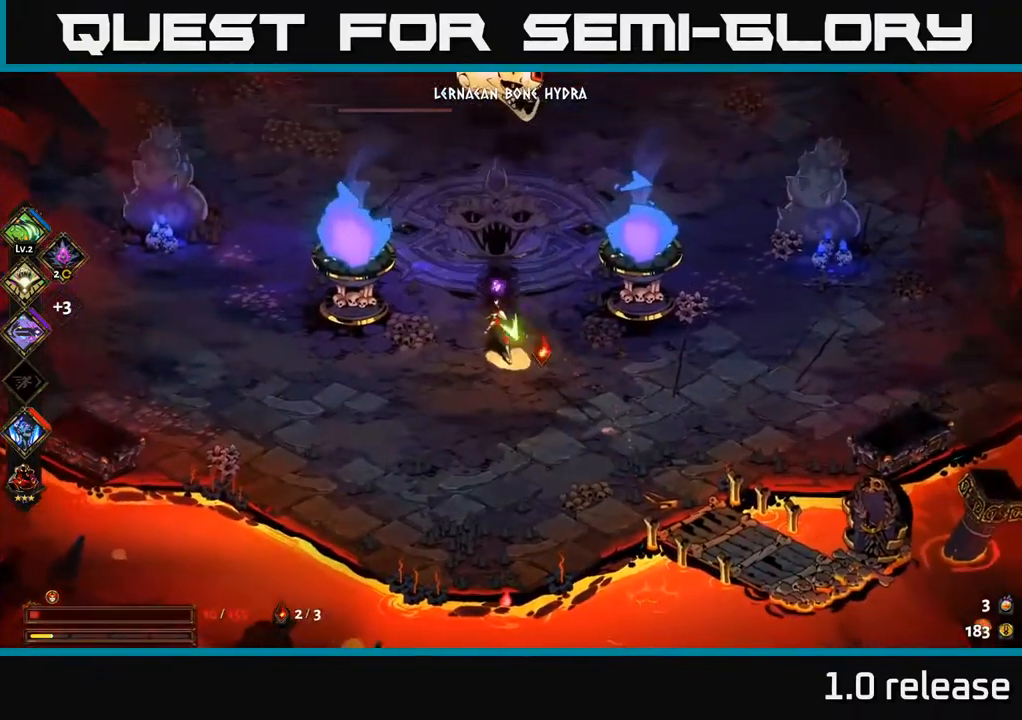
{"buttons": [], "left_stick": "up", "right_stick": "center", "events": [[50, "B", "down"], [117, "B", "up"], [234, "B", "down"], [284, "B", "up"], [384, "B", "down"], [450, "B", "up"]]}
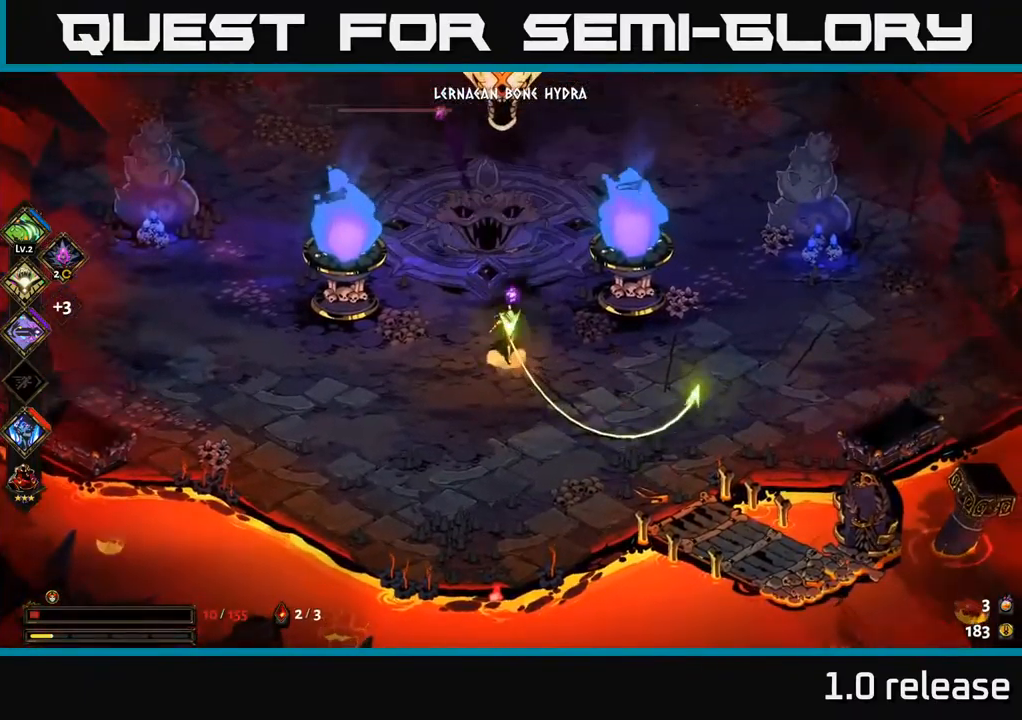
{"buttons": [], "left_stick": "up", "right_stick": "center", "events": [[67, "B", "down"], [134, "B", "up"], [234, "B", "down"], [267, "B", "up"], [384, "B", "down"], [450, "B", "up"]]}
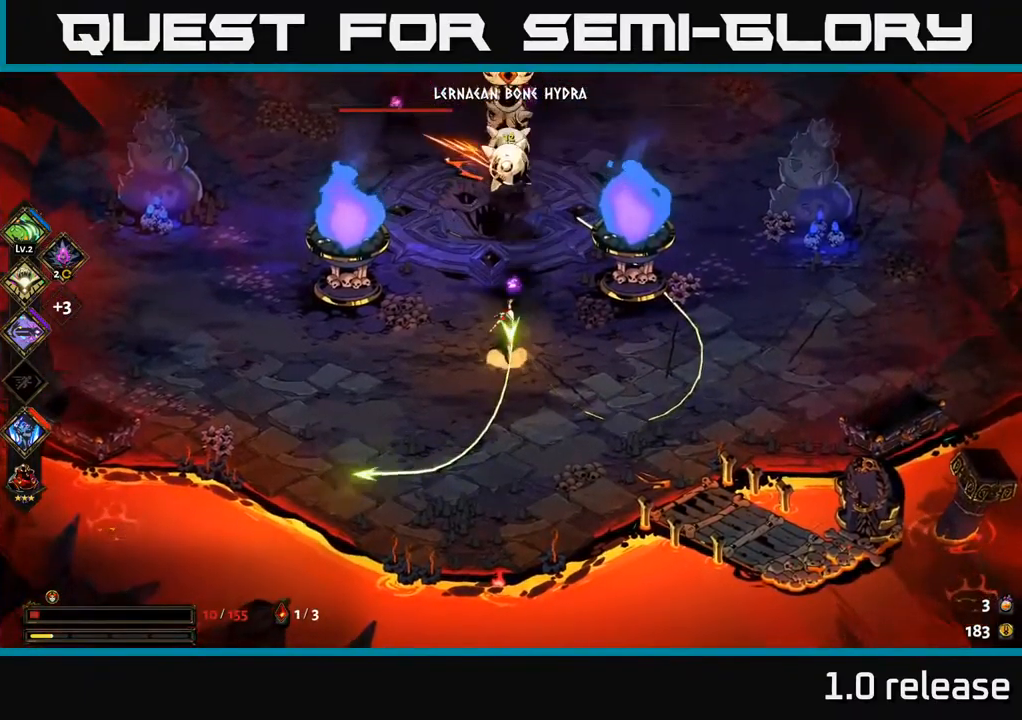
{"buttons": [], "left_stick": "left", "right_stick": "center", "events": [[17, "B", "down"], [100, "B", "up"], [200, "left_stick", "left"], [367, "A", "down"], [501, "A", "up"]]}
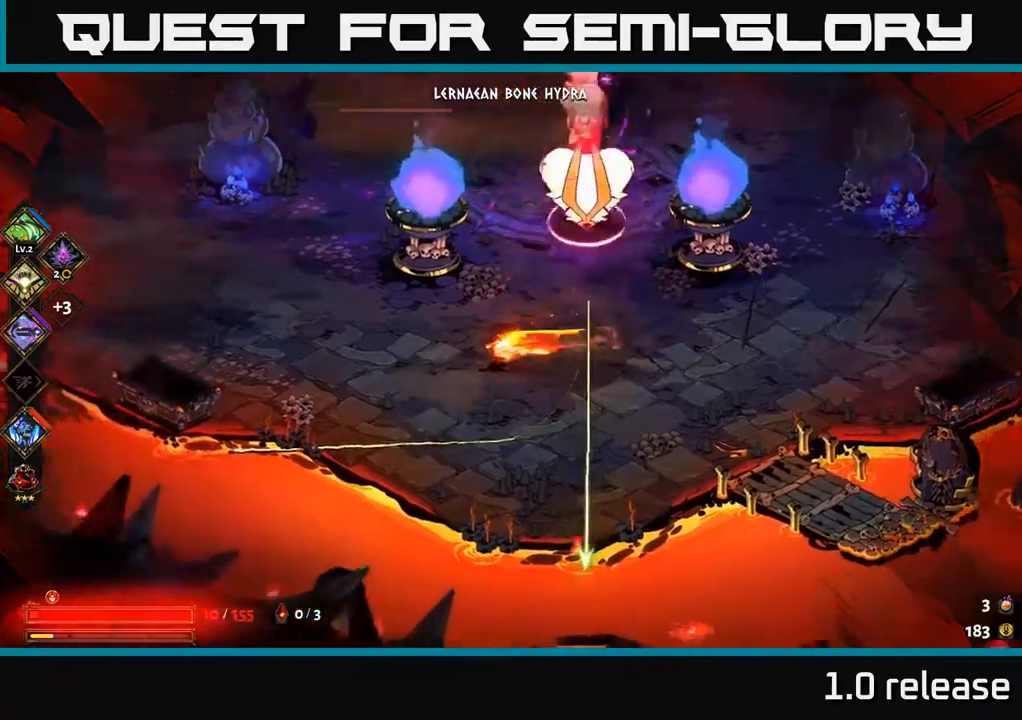
{"buttons": [], "left_stick": "up-left", "right_stick": "center", "events": [[66, "left_stick", "up-left"], [83, "A", "down"], [150, "A", "up"]]}
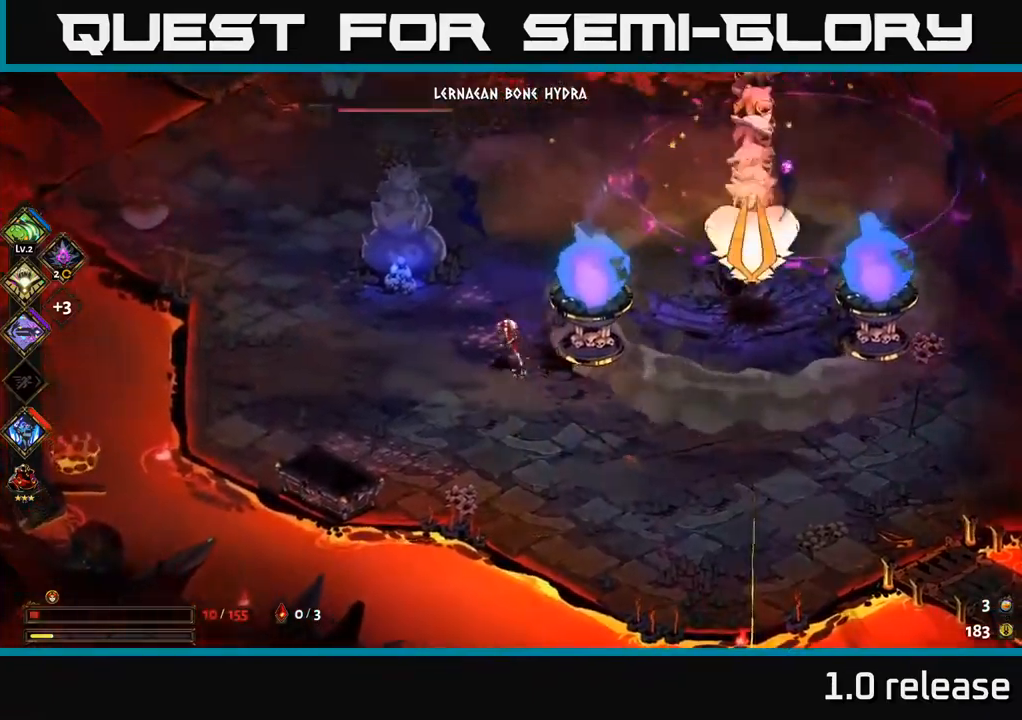
{"buttons": [], "left_stick": "up", "right_stick": "center", "events": [[316, "left_stick", "up"]]}
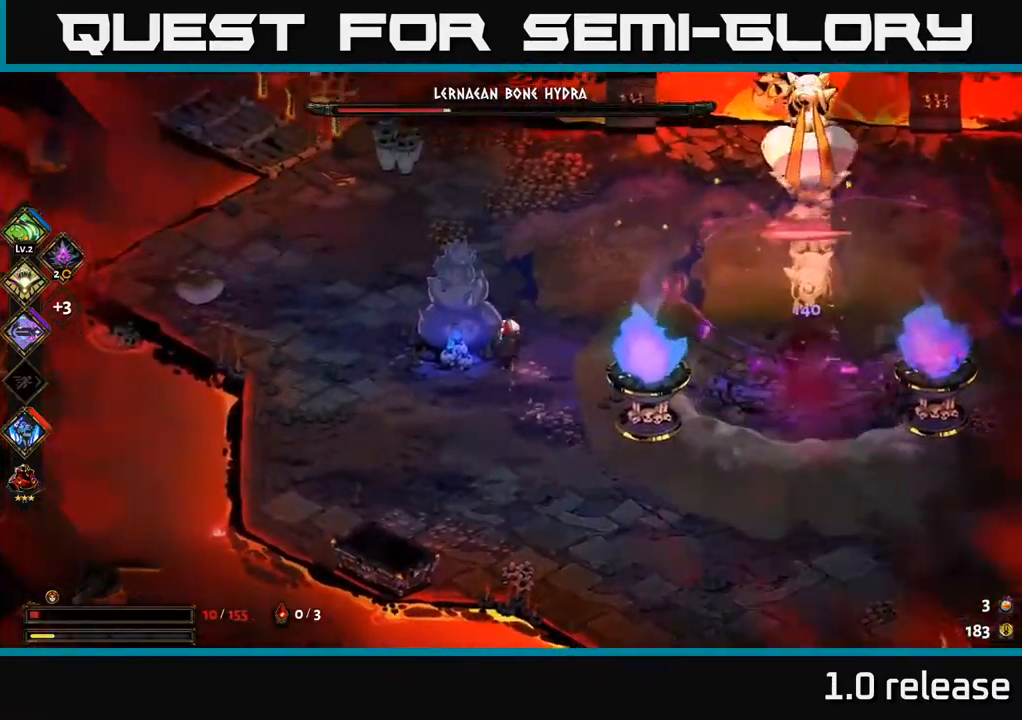
{"buttons": [], "left_stick": "right", "right_stick": "center", "events": [[366, "left_stick", "right"], [416, "A", "down"], [500, "A", "up"]]}
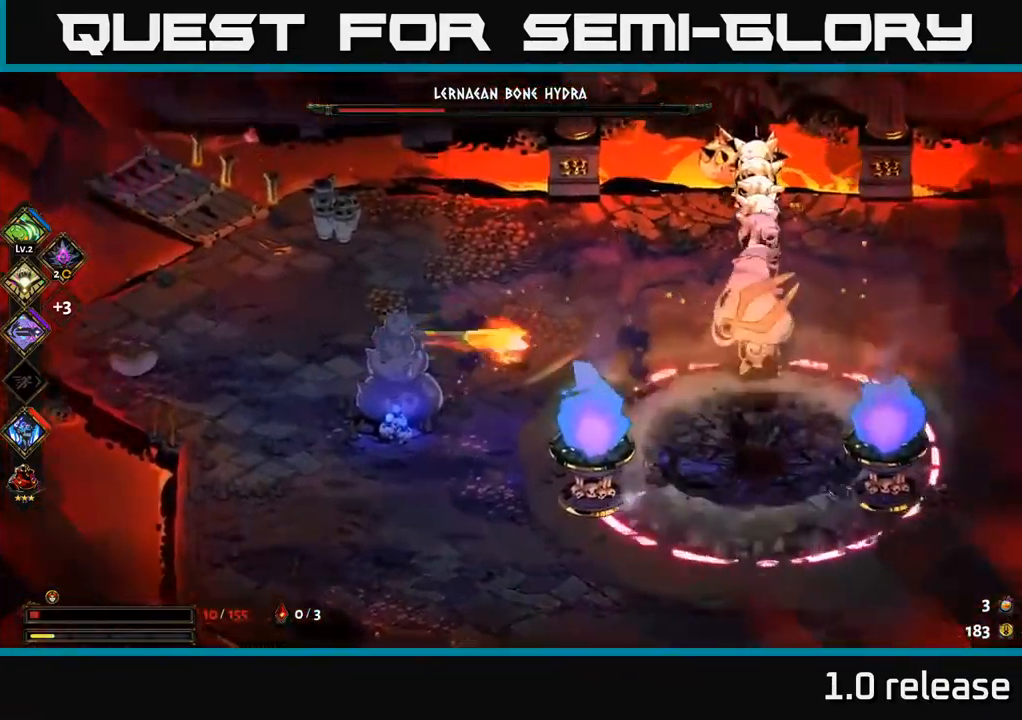
{"buttons": ["X"], "left_stick": "center", "right_stick": "center", "events": [[83, "A", "down"], [133, "X", "down"], [183, "A", "up"], [216, "X", "up"], [316, "X", "down"], [316, "left_stick", "center"], [416, "X", "up"], [500, "X", "down"]]}